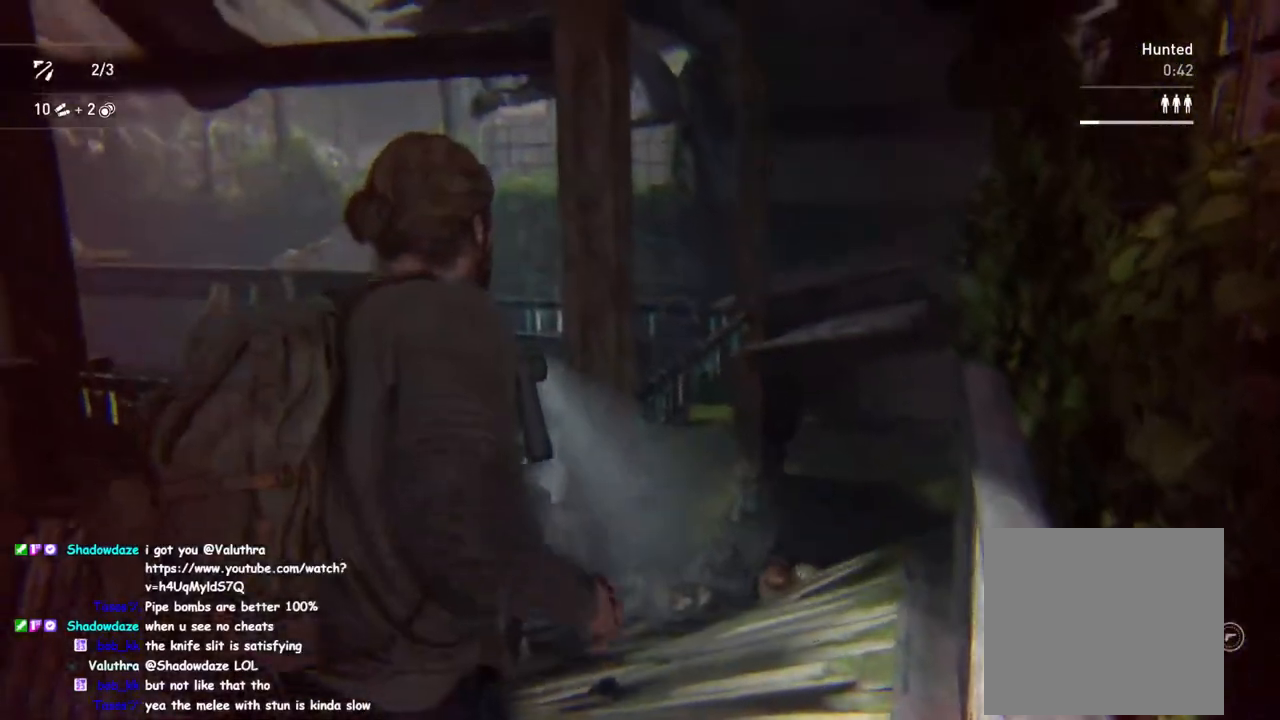
Gameplay with a controller (PlayStation layout); each line is a JSON object with the inputs held at the frame after it. "events" lists button and stick changes between this image and that frame as [ms after this image, input, new state], when the widget could be followed in between.
{"buttons": ["L1"], "left_stick": "down", "right_stick": "down-left", "events": [[117, "TRIANGLE", "down"], [183, "TRIANGLE", "up"], [300, "left_stick", "down-left"], [383, "right_stick", "down-left"], [400, "left_stick", "down"]]}
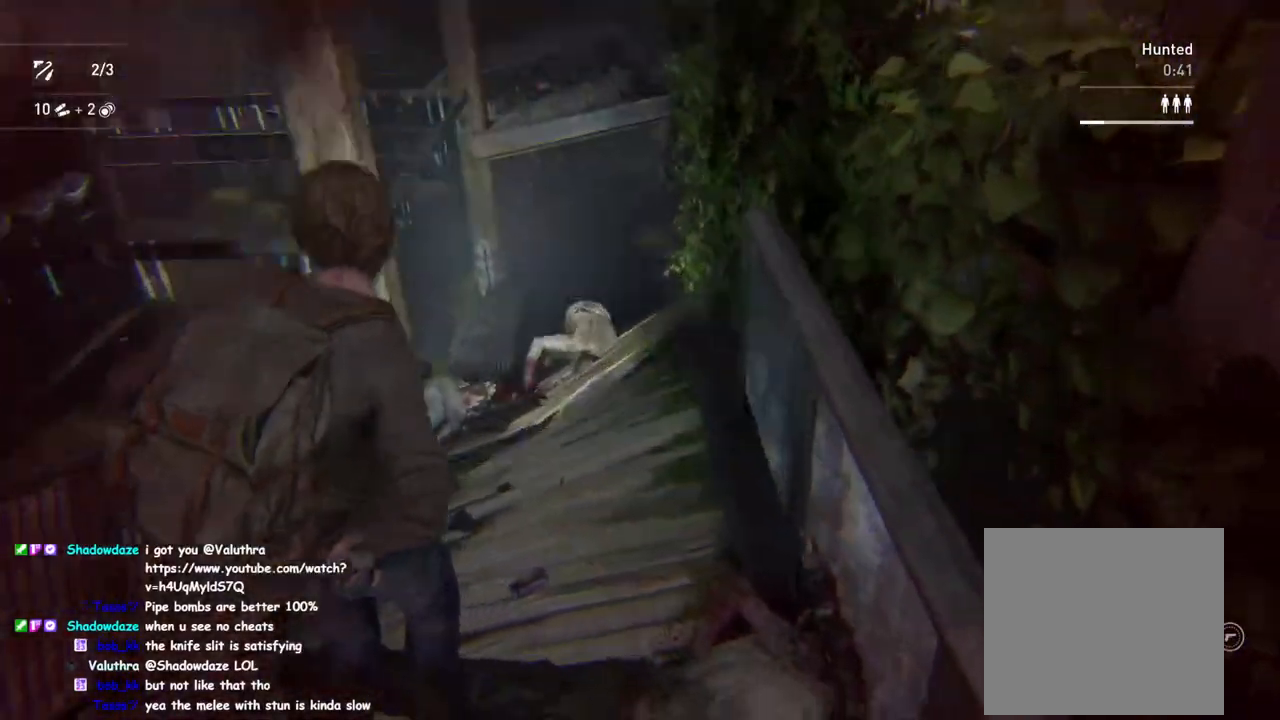
{"buttons": ["L2"], "left_stick": "center", "right_stick": "up-right", "events": [[33, "L2", "down"], [83, "right_stick", "up-left"], [100, "L1", "up"], [217, "right_stick", "up-right"], [350, "left_stick", "center"]]}
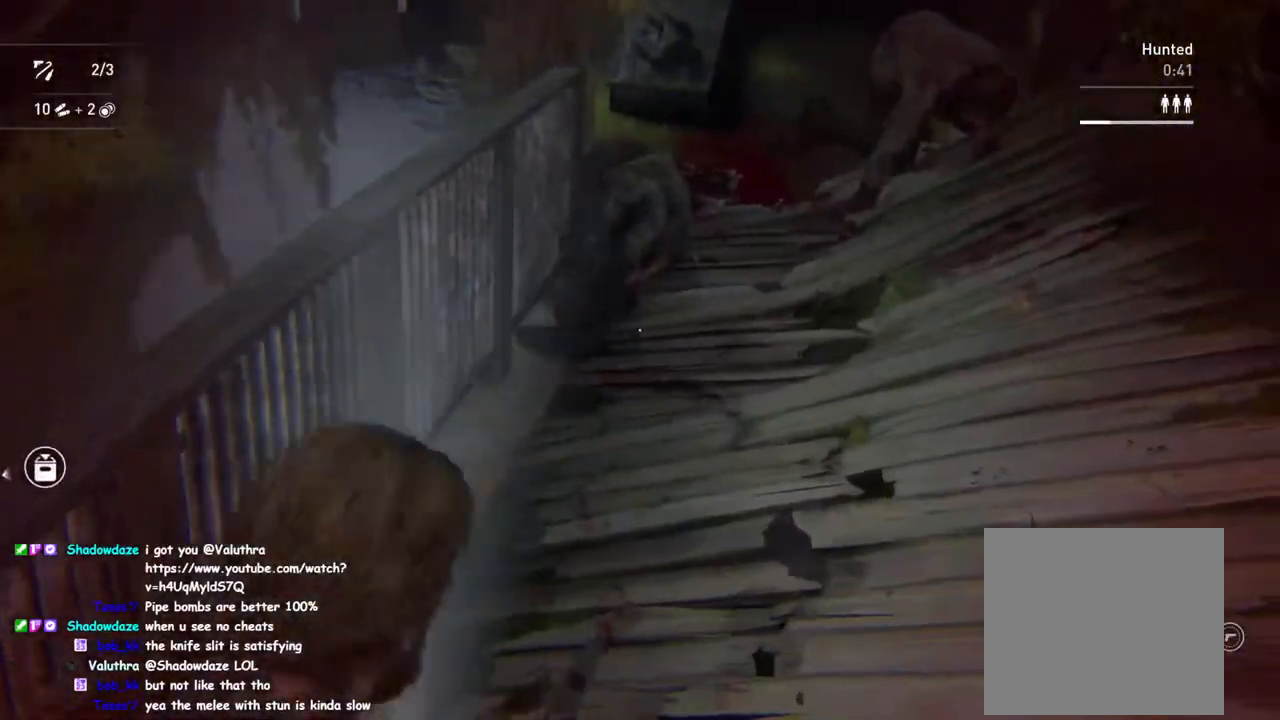
{"buttons": ["L2"], "left_stick": "center", "right_stick": "down-right", "events": [[83, "right_stick", "up"], [250, "right_stick", "center"], [417, "right_stick", "down-right"]]}
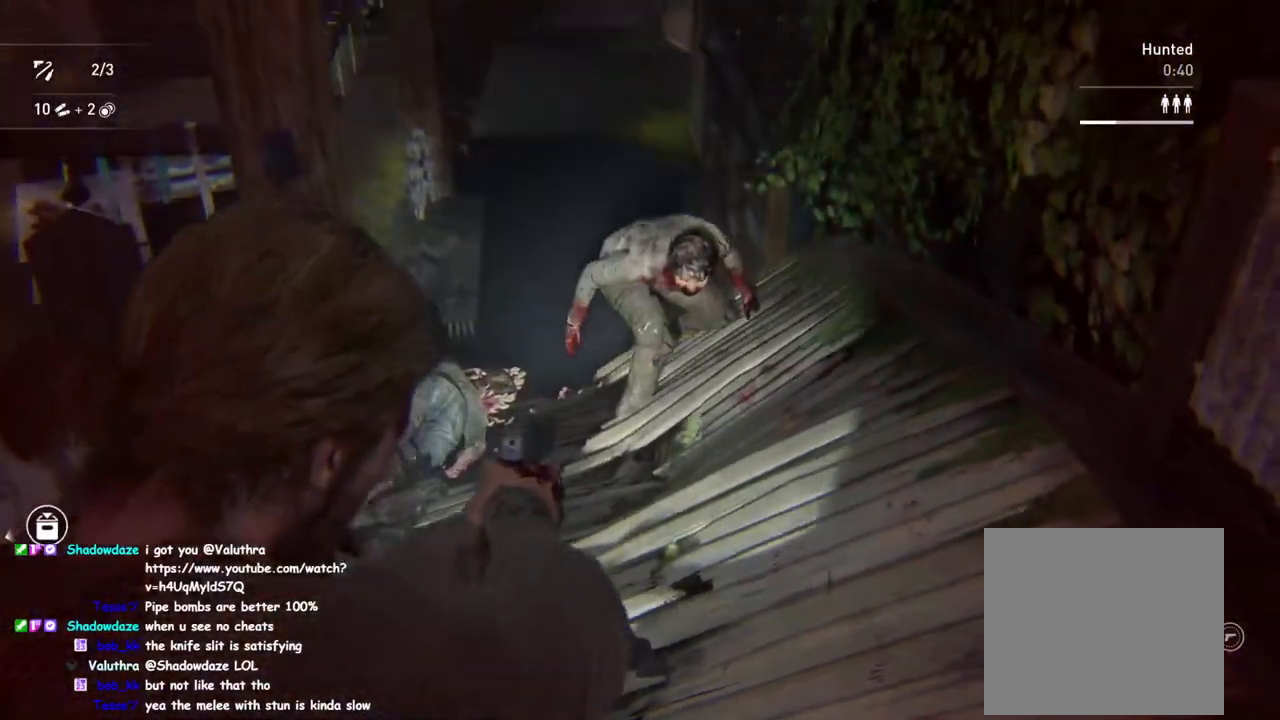
{"buttons": [], "left_stick": "up", "right_stick": "down", "events": [[67, "right_stick", "center"], [100, "R2", "down"], [233, "R2", "up"], [250, "left_stick", "up"], [267, "L2", "up"], [433, "right_stick", "down"]]}
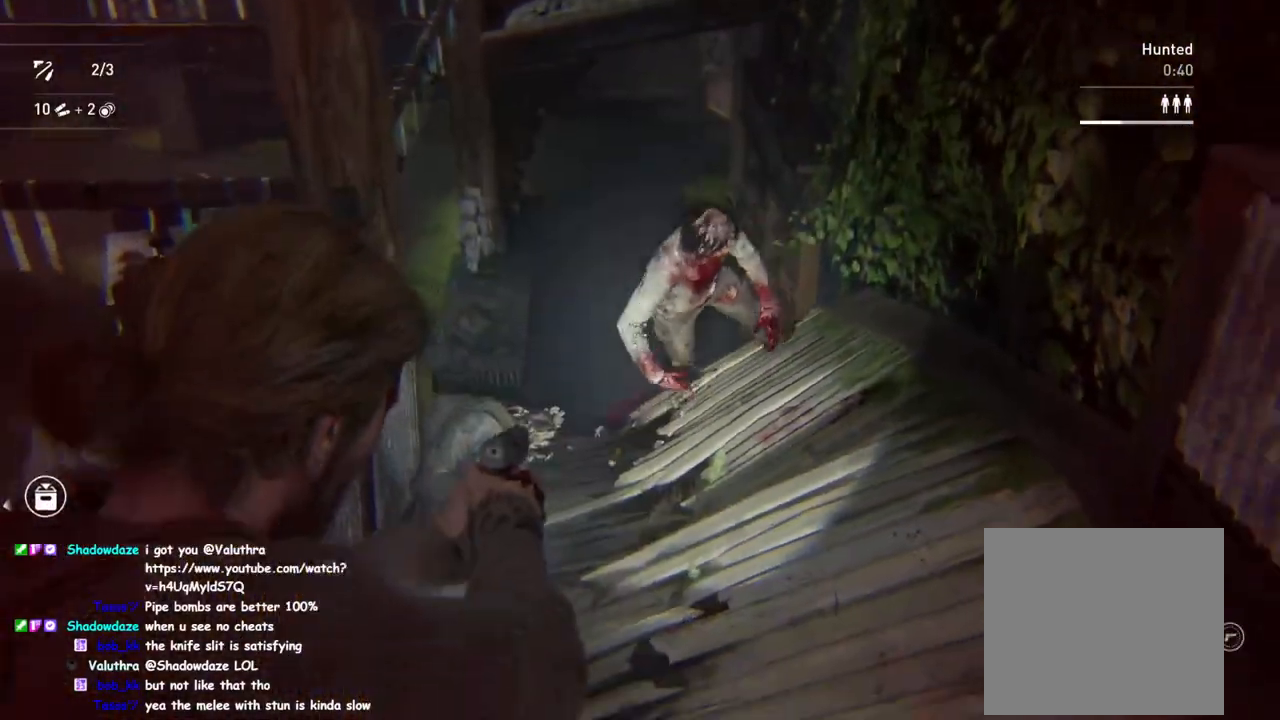
{"buttons": [], "left_stick": "up", "right_stick": "down-right", "events": [[183, "right_stick", "down-right"], [383, "SQUARE", "down"], [500, "SQUARE", "up"]]}
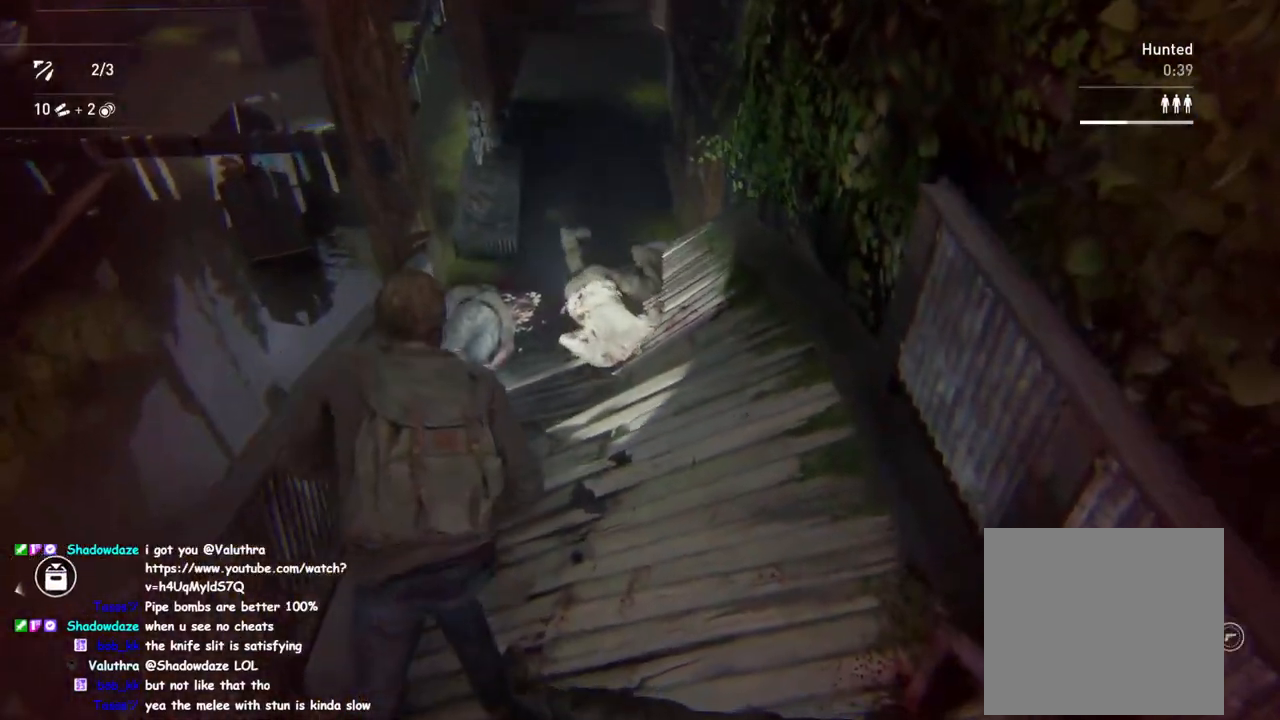
{"buttons": [], "left_stick": "down", "right_stick": "down", "events": [[50, "right_stick", "down"], [150, "DPAD_RIGHT", "down"], [267, "DPAD_RIGHT", "up"], [383, "left_stick", "center"], [467, "left_stick", "down"]]}
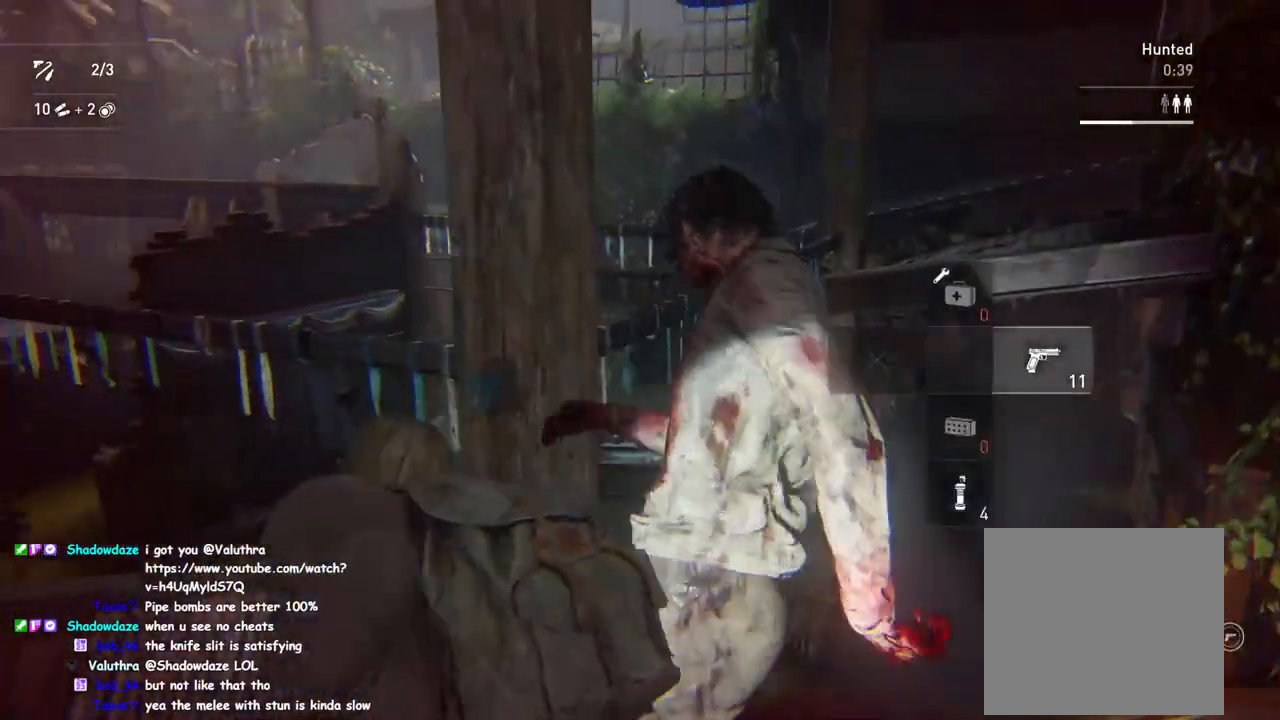
{"buttons": ["TRIANGLE", "L1"], "left_stick": "down-left", "right_stick": "down", "events": [[133, "L1", "down"], [250, "left_stick", "down-left"], [317, "TRIANGLE", "down"], [433, "TRIANGLE", "up"], [500, "TRIANGLE", "down"]]}
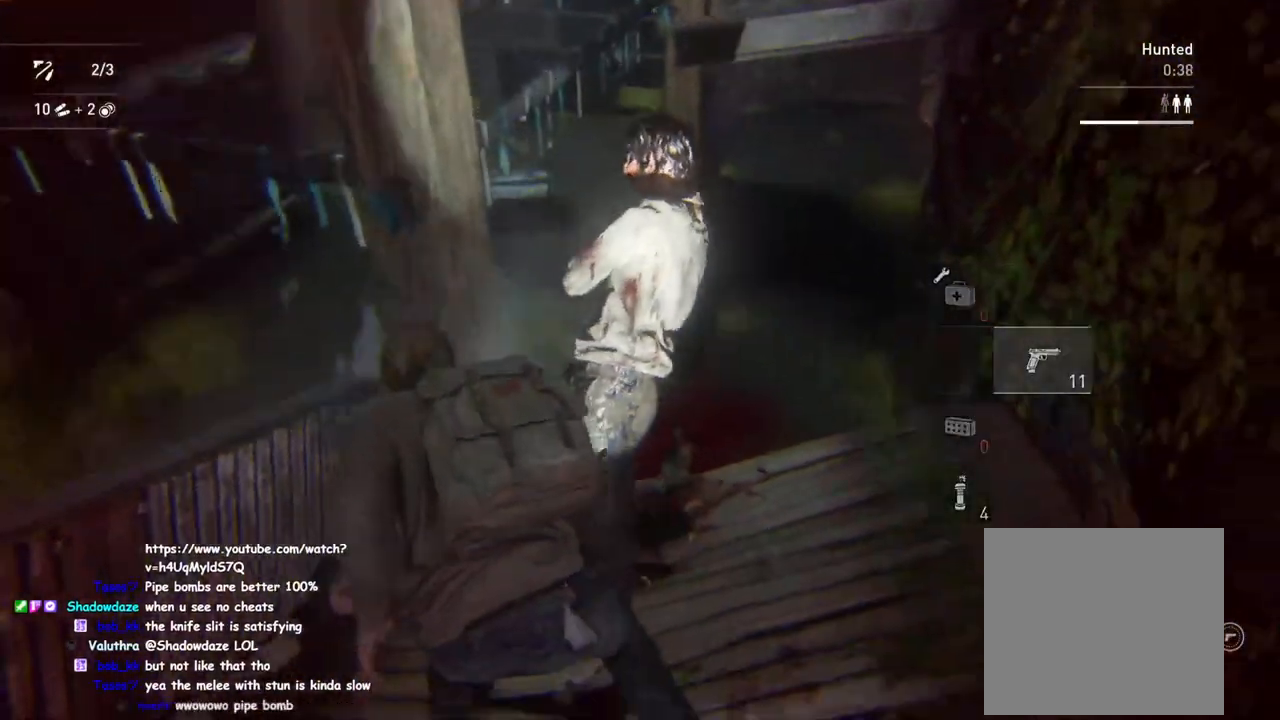
{"buttons": ["L1"], "left_stick": "down-left", "right_stick": "center", "events": [[17, "right_stick", "center"], [33, "L2", "down"], [100, "TRIANGLE", "up"], [117, "L2", "up"], [167, "TRIANGLE", "down"], [267, "TRIANGLE", "up"]]}
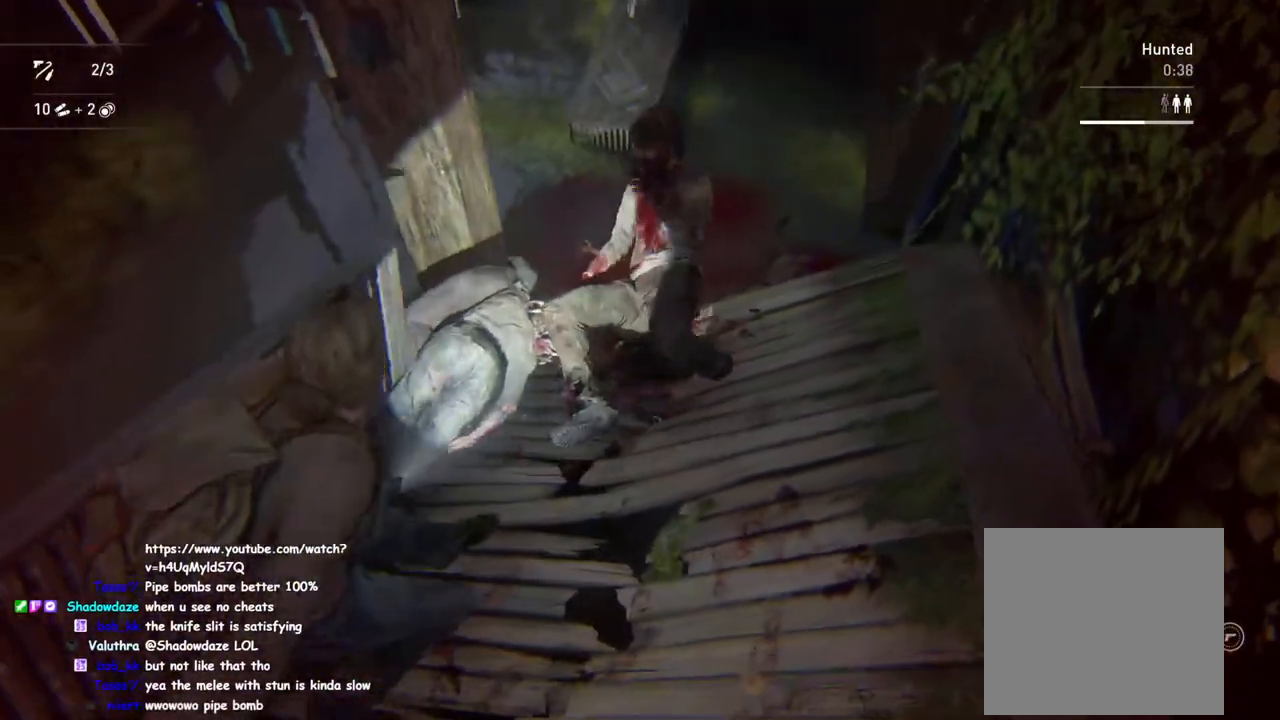
{"buttons": [], "left_stick": "center", "right_stick": "center", "events": [[100, "left_stick", "down-right"], [133, "L1", "up"], [233, "right_stick", "up"], [317, "right_stick", "up-right"], [483, "left_stick", "center"], [483, "right_stick", "center"]]}
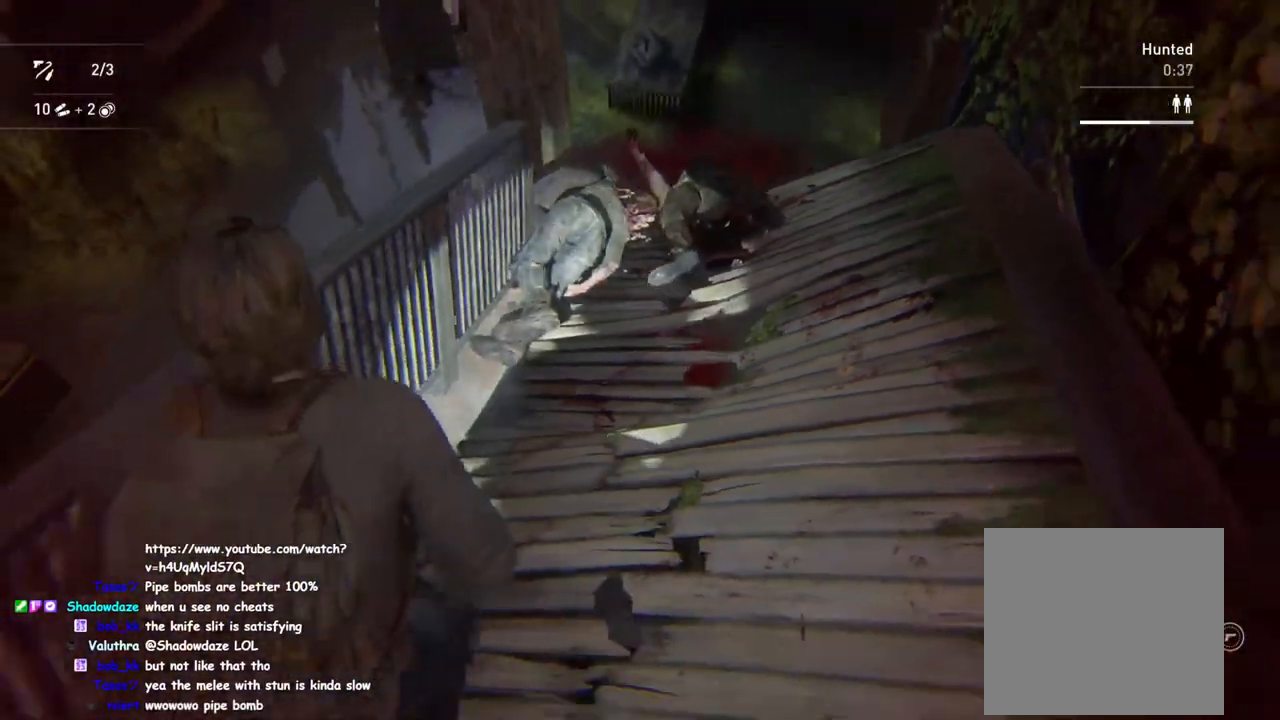
{"buttons": [], "left_stick": "left", "right_stick": "center", "events": [[100, "right_stick", "up"], [250, "right_stick", "center"], [350, "left_stick", "left"]]}
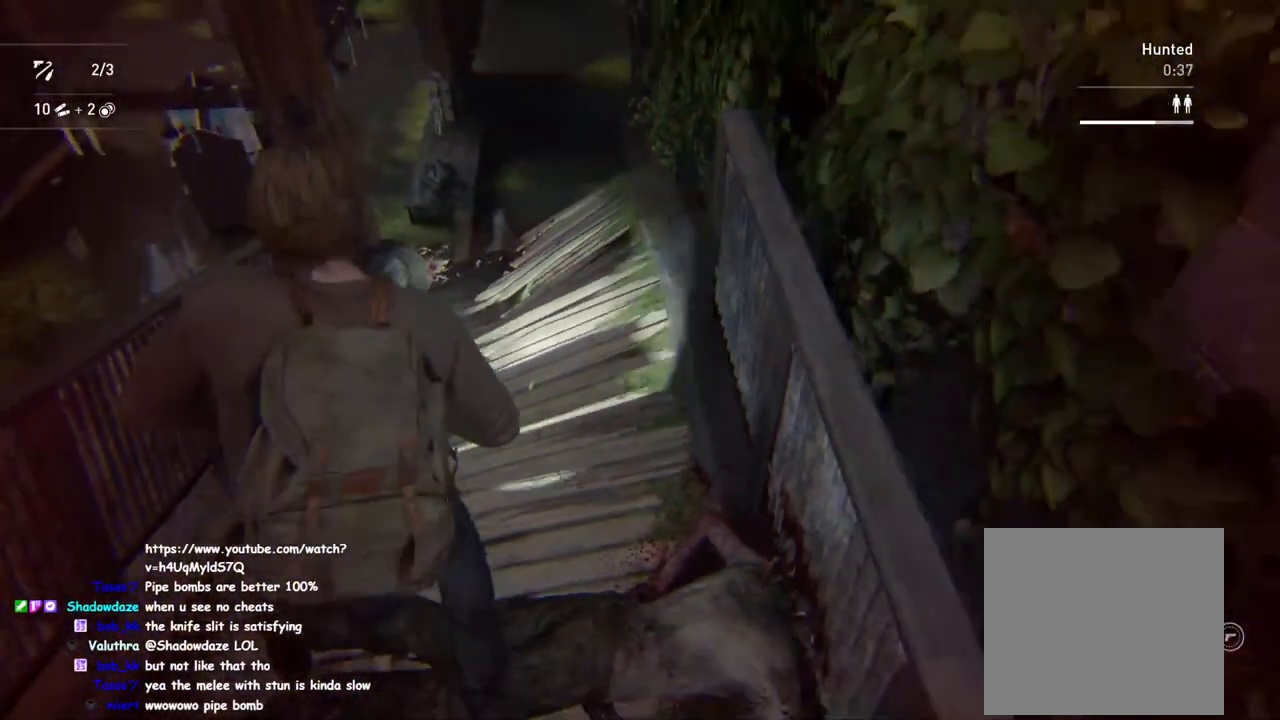
{"buttons": [], "left_stick": "left", "right_stick": "center", "events": [[83, "left_stick", "center"], [350, "left_stick", "left"]]}
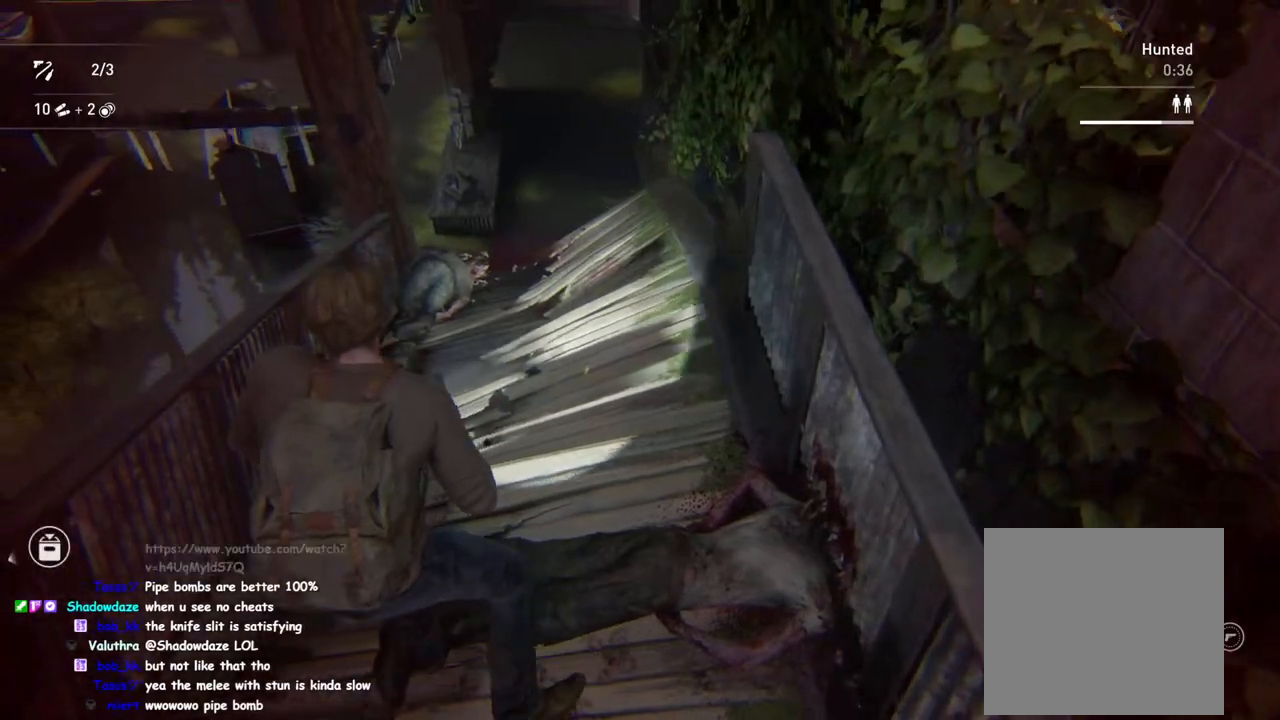
{"buttons": [], "left_stick": "center", "right_stick": "center", "events": [[33, "left_stick", "center"], [167, "R2", "down"], [200, "right_stick", "up"], [317, "right_stick", "center"], [333, "R2", "up"]]}
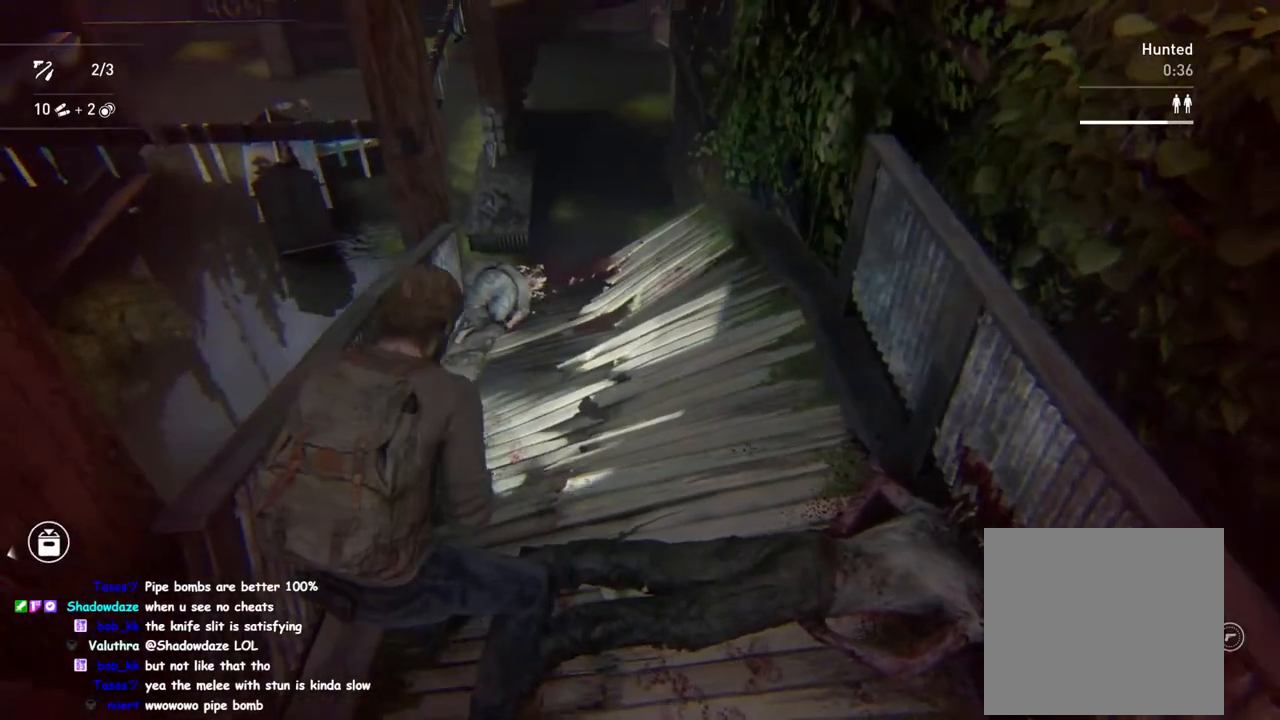
{"buttons": [], "left_stick": "center", "right_stick": "center", "events": []}
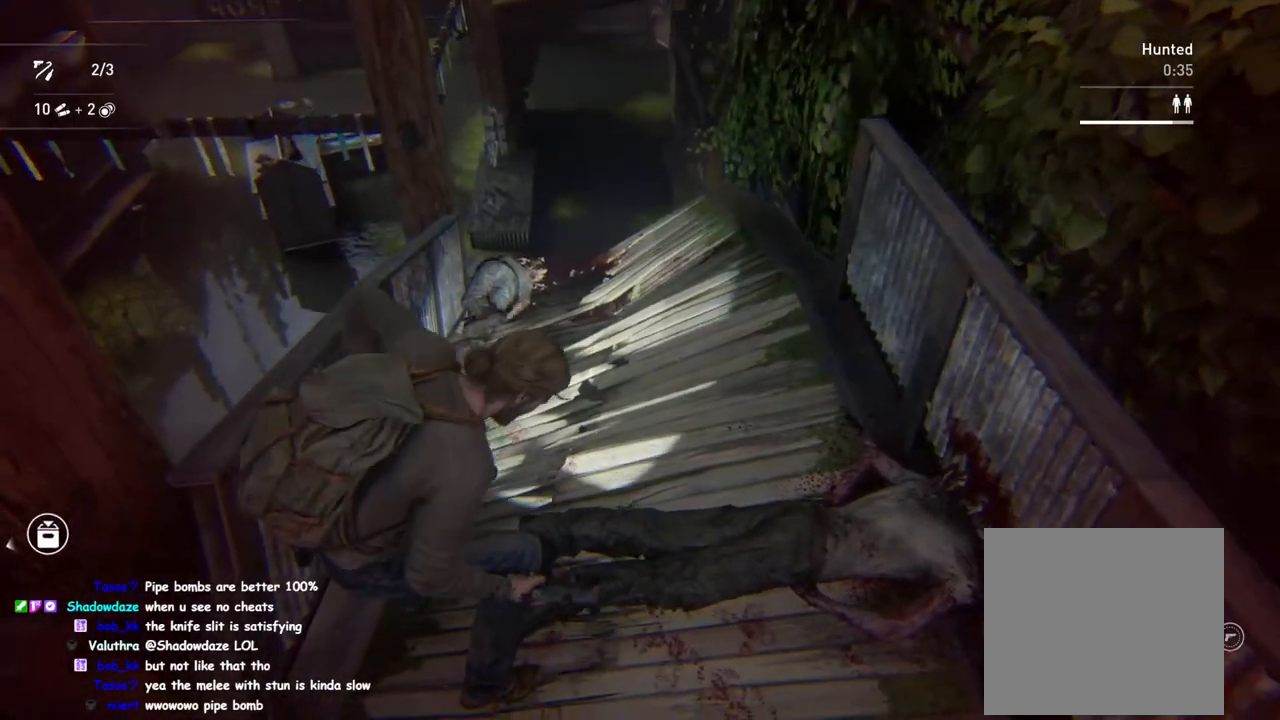
{"buttons": [], "left_stick": "center", "right_stick": "center", "events": []}
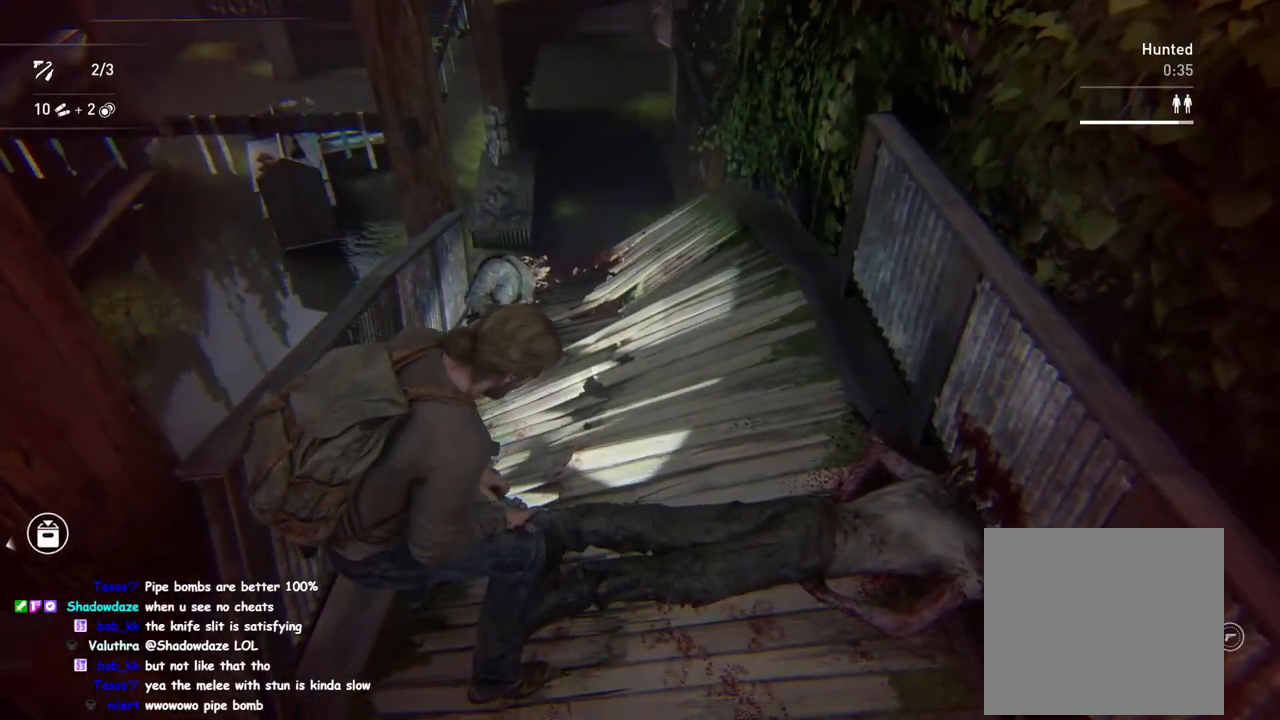
{"buttons": ["L2"], "left_stick": "center", "right_stick": "up", "events": [[117, "L2", "down"], [150, "right_stick", "up"]]}
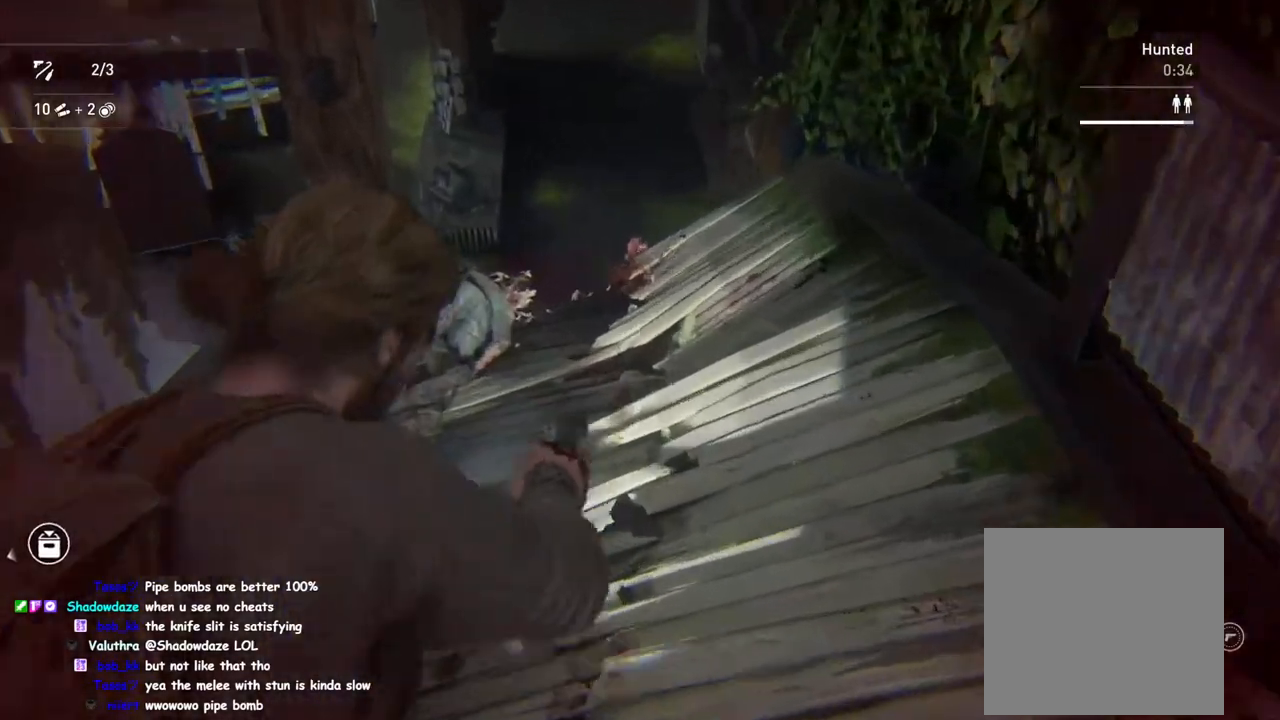
{"buttons": ["L2"], "left_stick": "center", "right_stick": "center", "events": [[250, "right_stick", "center"]]}
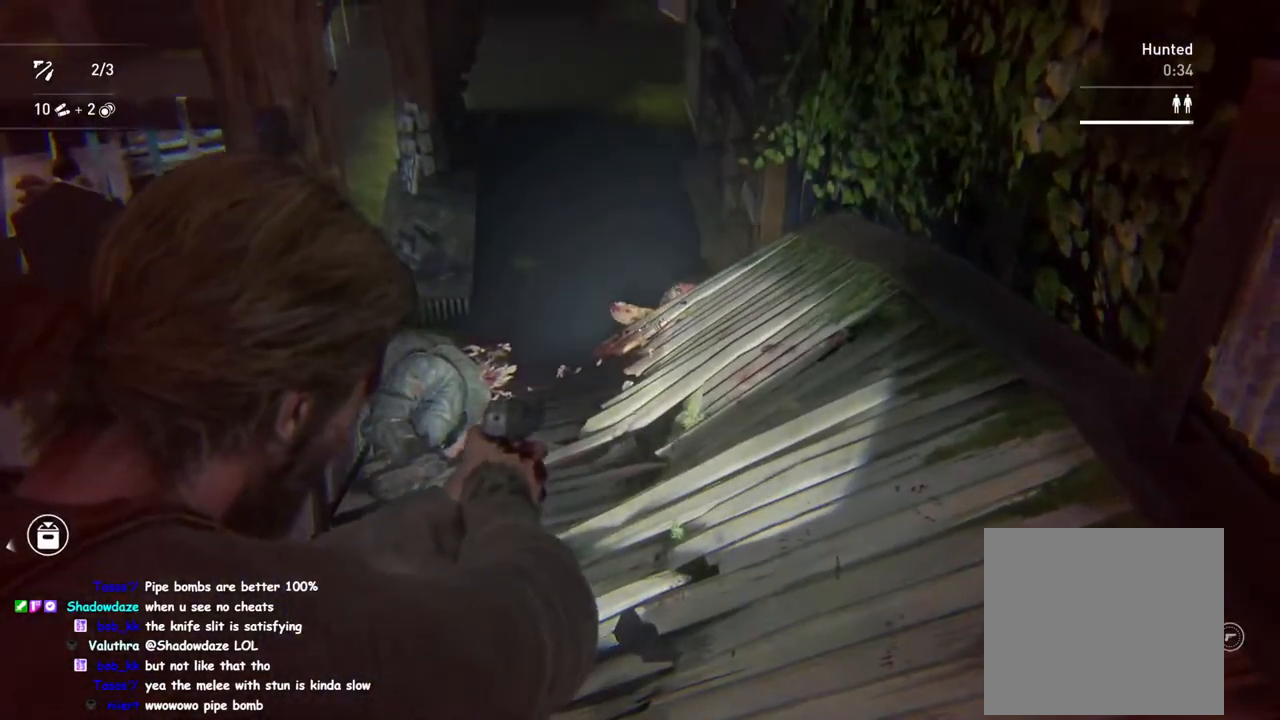
{"buttons": ["L2"], "left_stick": "center", "right_stick": "up", "events": [[250, "right_stick", "up"]]}
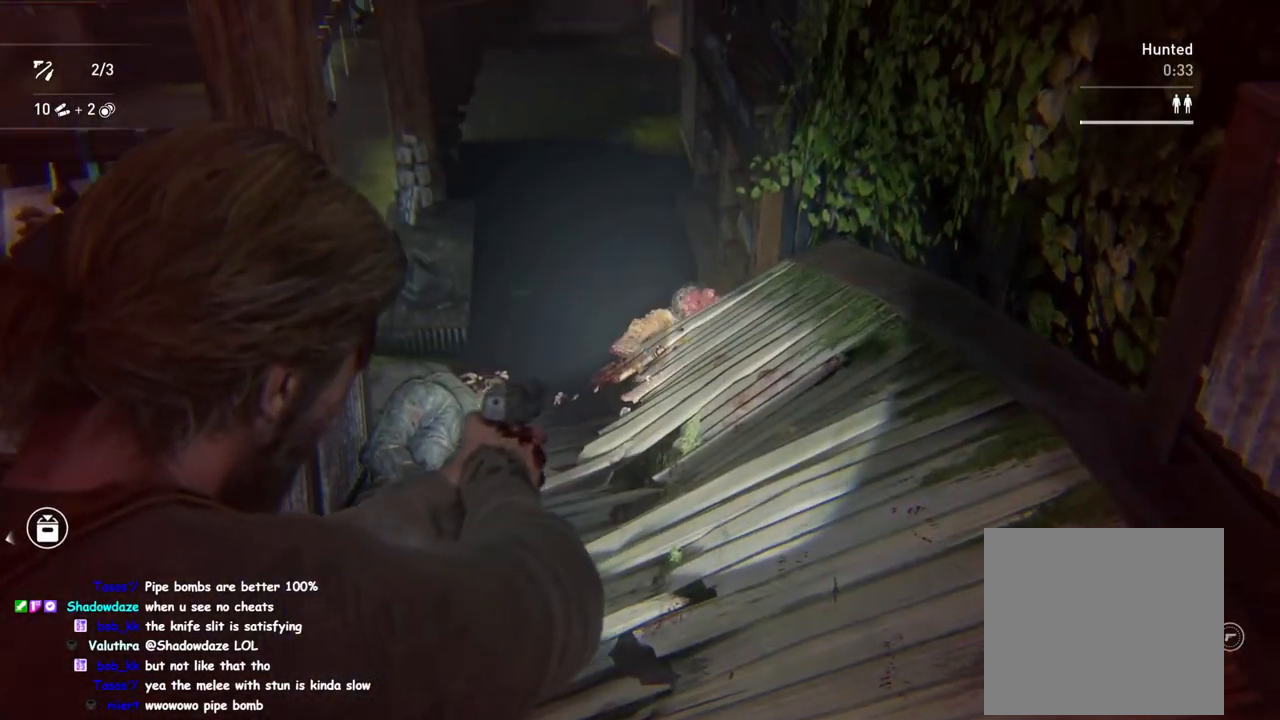
{"buttons": ["L2"], "left_stick": "center", "right_stick": "center", "events": [[200, "right_stick", "center"]]}
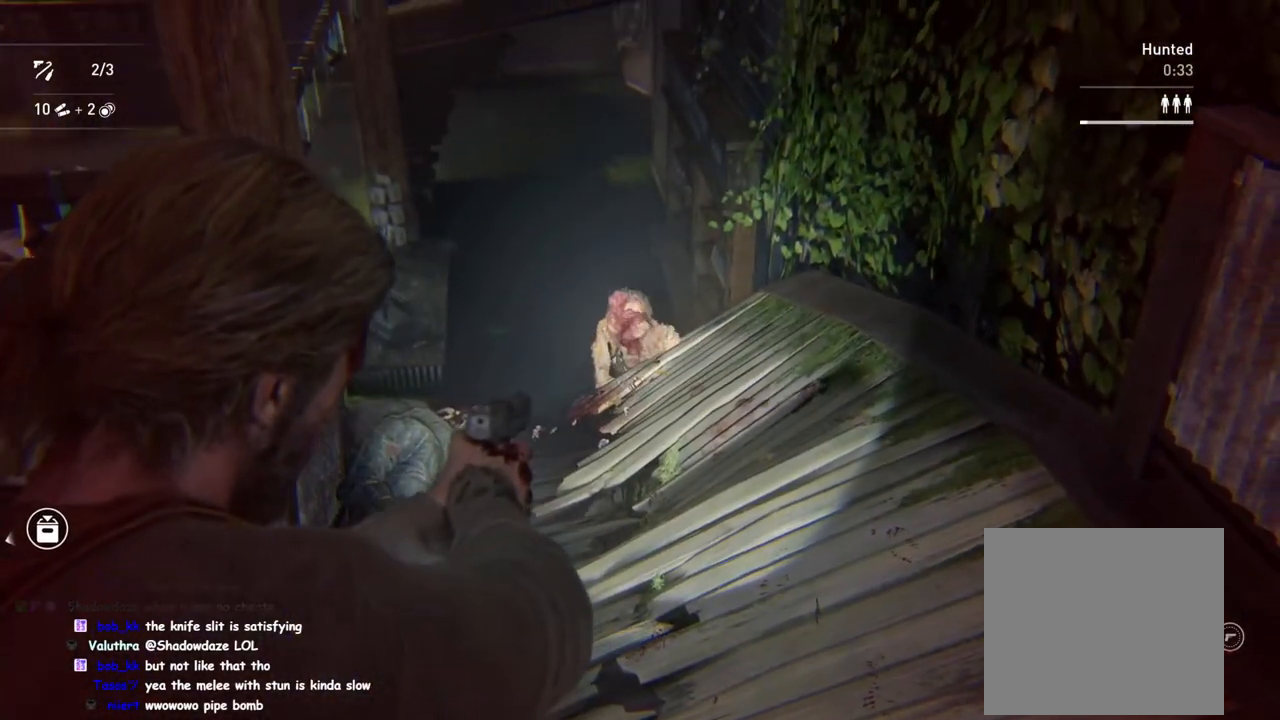
{"buttons": ["L2"], "left_stick": "center", "right_stick": "center", "events": [[17, "R2", "down"], [50, "right_stick", "left"], [233, "right_stick", "center"], [250, "R2", "up"]]}
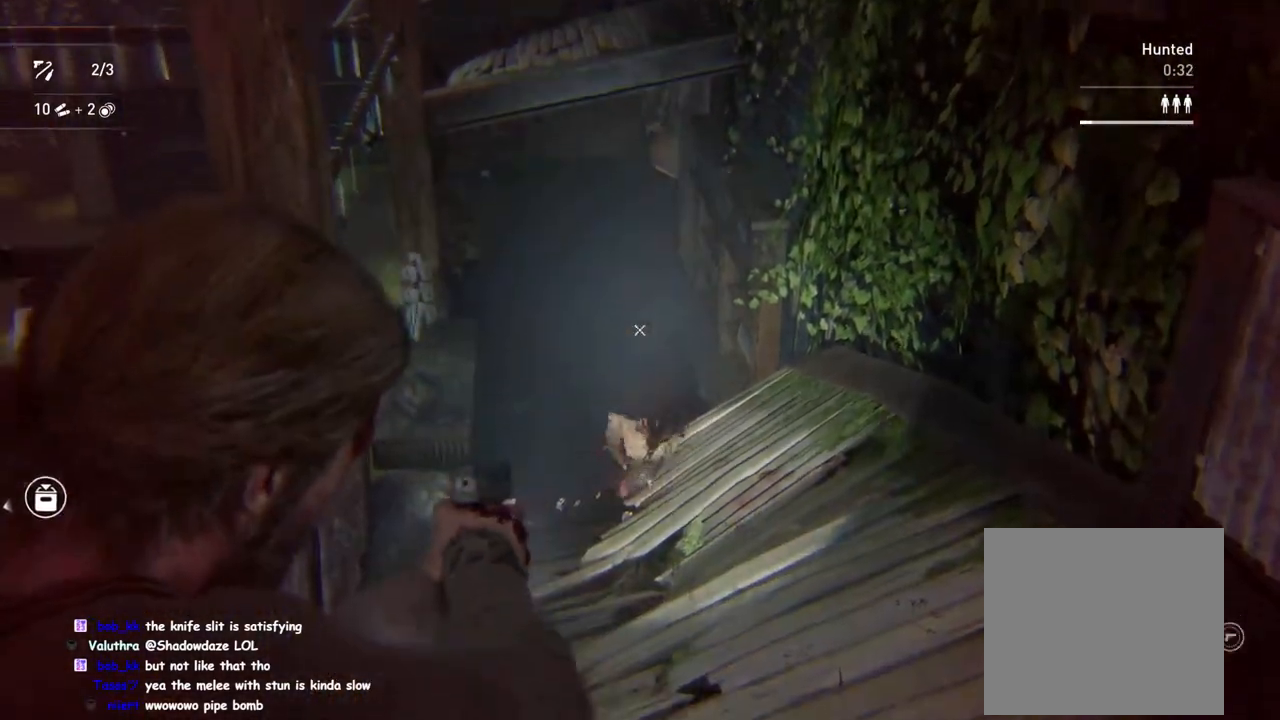
{"buttons": ["L2", "R2"], "left_stick": "center", "right_stick": "center", "events": [[150, "right_stick", "down"], [400, "R2", "down"], [450, "right_stick", "center"]]}
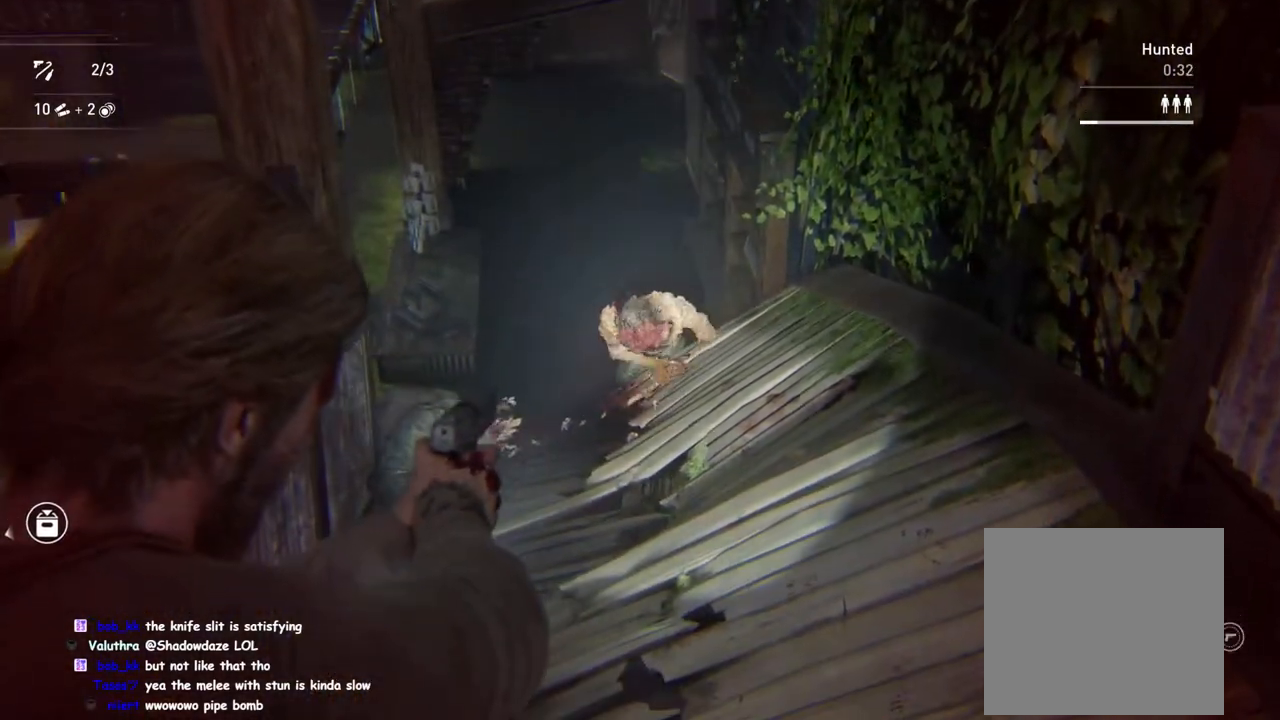
{"buttons": ["L2"], "left_stick": "center", "right_stick": "center", "events": [[100, "R2", "up"]]}
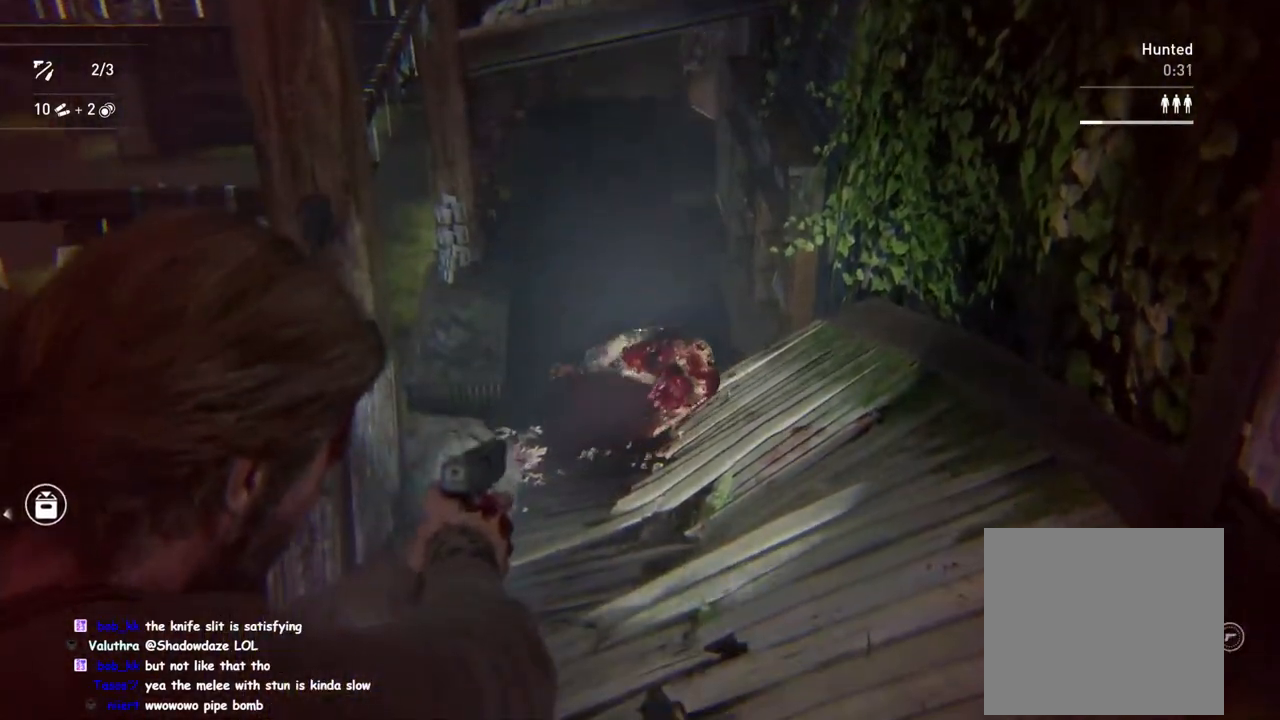
{"buttons": ["L2"], "left_stick": "center", "right_stick": "center", "events": [[183, "right_stick", "down"], [333, "right_stick", "right"], [383, "right_stick", "center"]]}
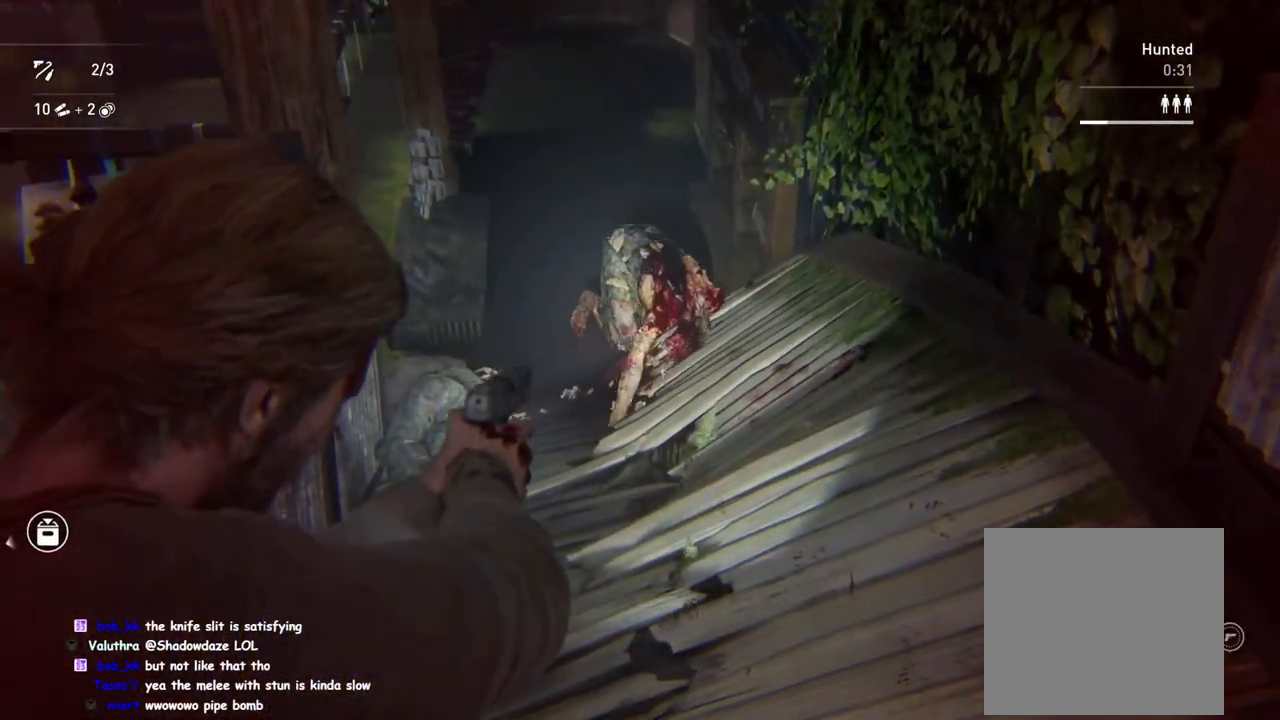
{"buttons": ["L2"], "left_stick": "center", "right_stick": "center", "events": [[33, "right_stick", "right"], [133, "R2", "down"], [133, "right_stick", "center"], [217, "right_stick", "down"], [283, "R2", "up"], [367, "right_stick", "center"]]}
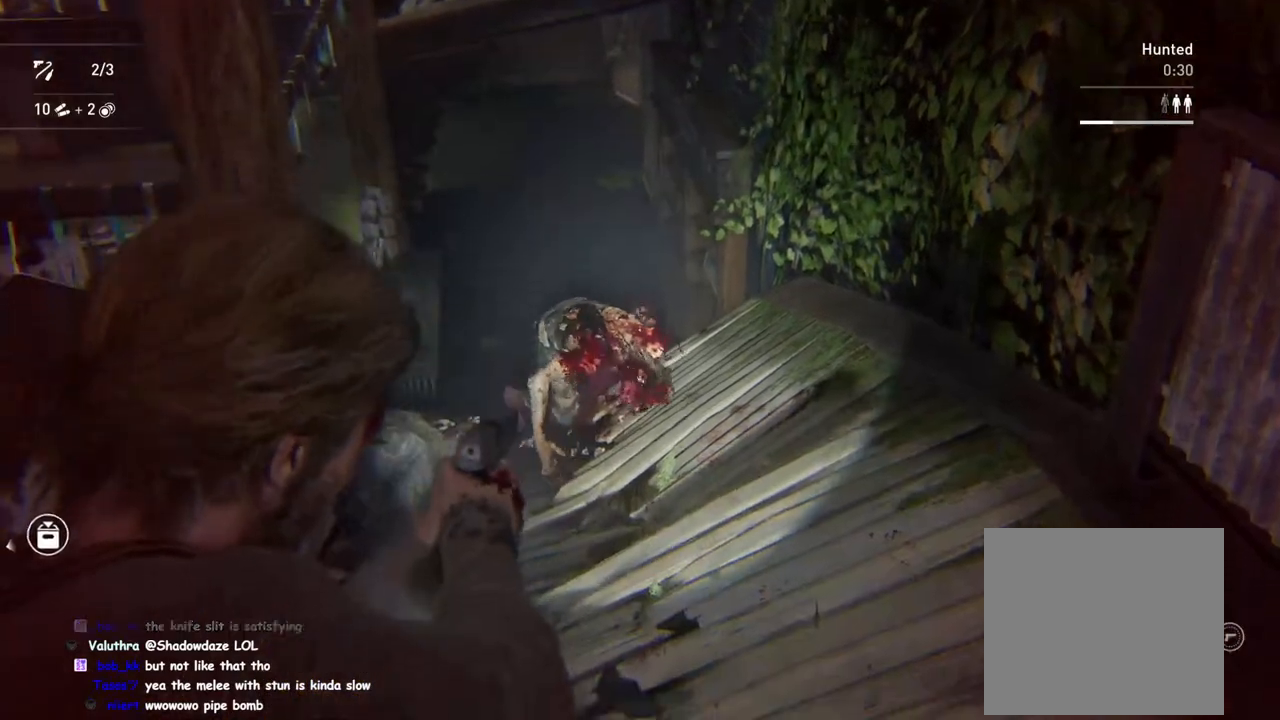
{"buttons": ["L1"], "left_stick": "up", "right_stick": "down", "events": [[133, "L2", "up"], [217, "left_stick", "up"], [250, "right_stick", "down"], [400, "L1", "down"]]}
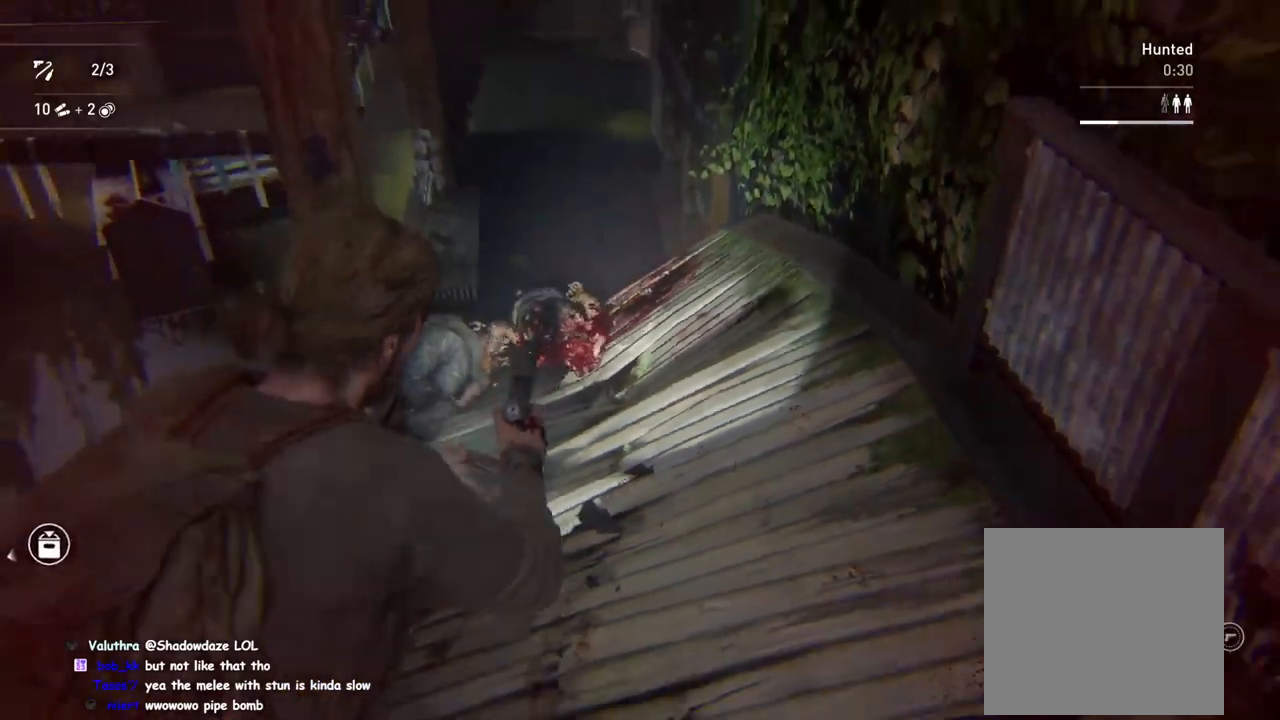
{"buttons": ["L1"], "left_stick": "up", "right_stick": "center", "events": [[217, "R2", "down"], [250, "right_stick", "center"], [417, "R2", "up"]]}
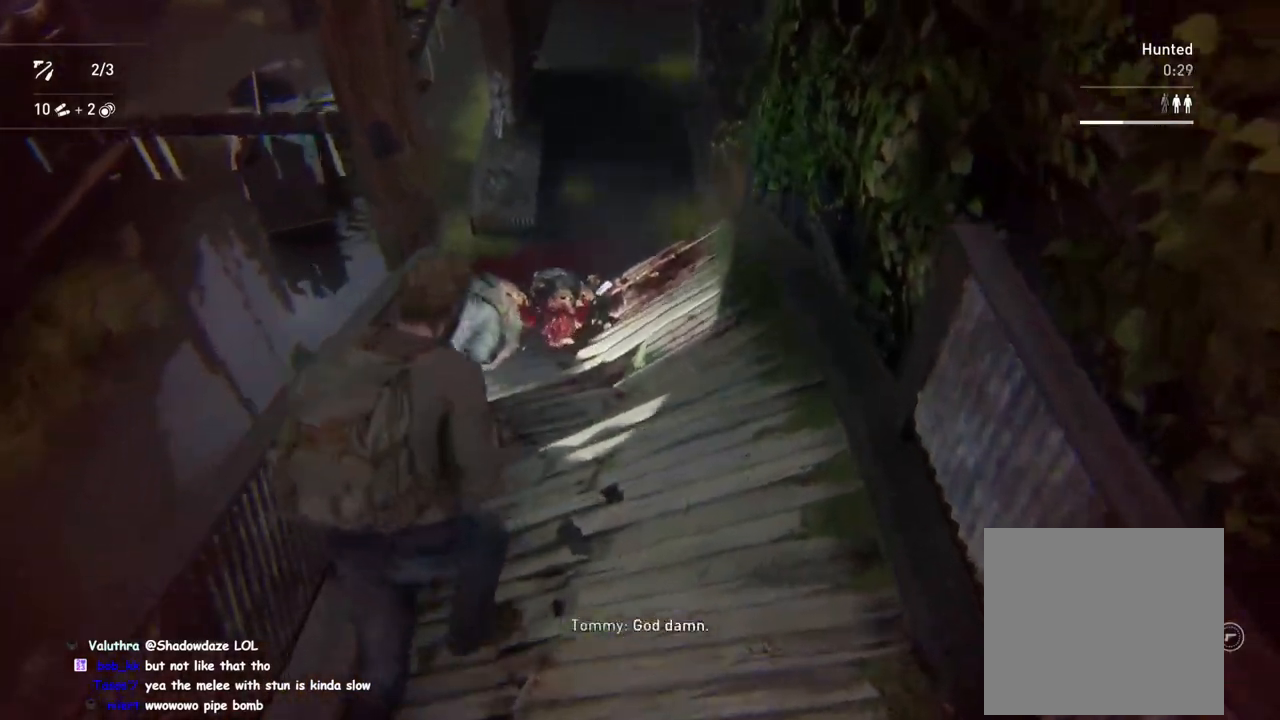
{"buttons": ["L1"], "left_stick": "down", "right_stick": "center", "events": [[100, "left_stick", "center"], [200, "left_stick", "down"], [267, "TRIANGLE", "down"], [417, "TRIANGLE", "up"]]}
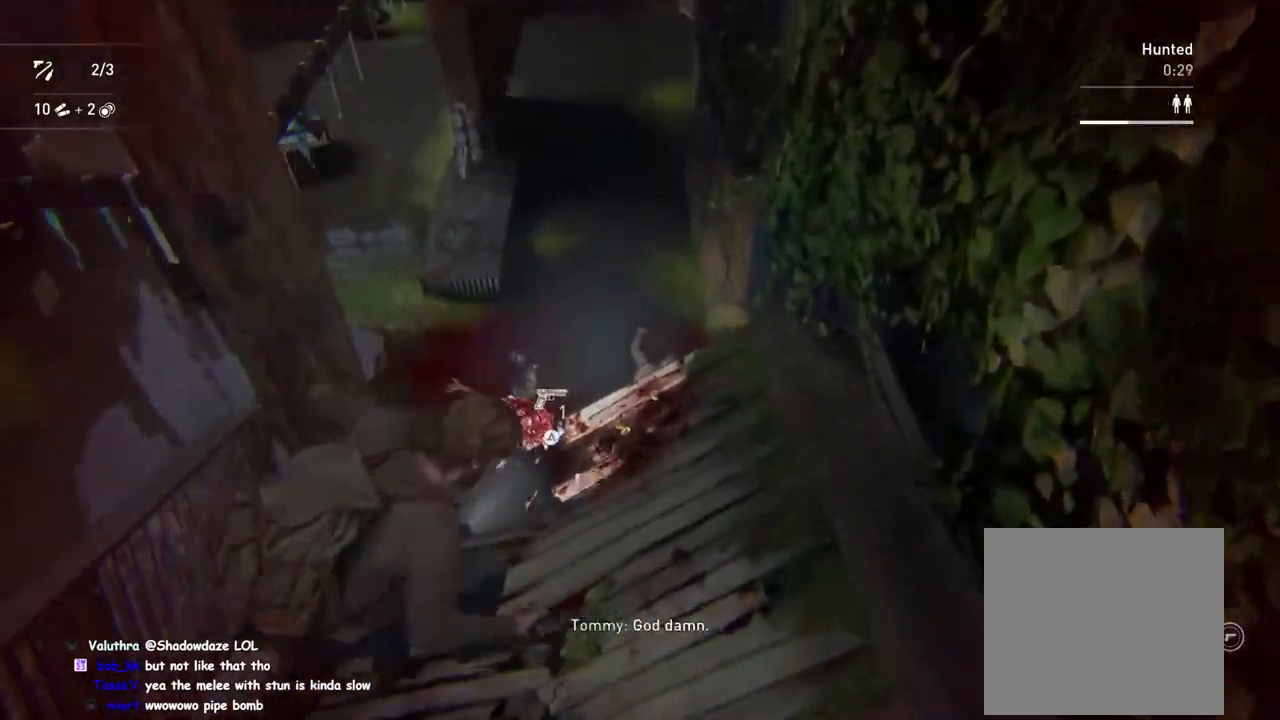
{"buttons": ["L1"], "left_stick": "down-left", "right_stick": "center", "events": [[83, "left_stick", "down-left"], [167, "L2", "down"], [167, "TRIANGLE", "down"], [233, "TRIANGLE", "up"], [250, "L2", "up"]]}
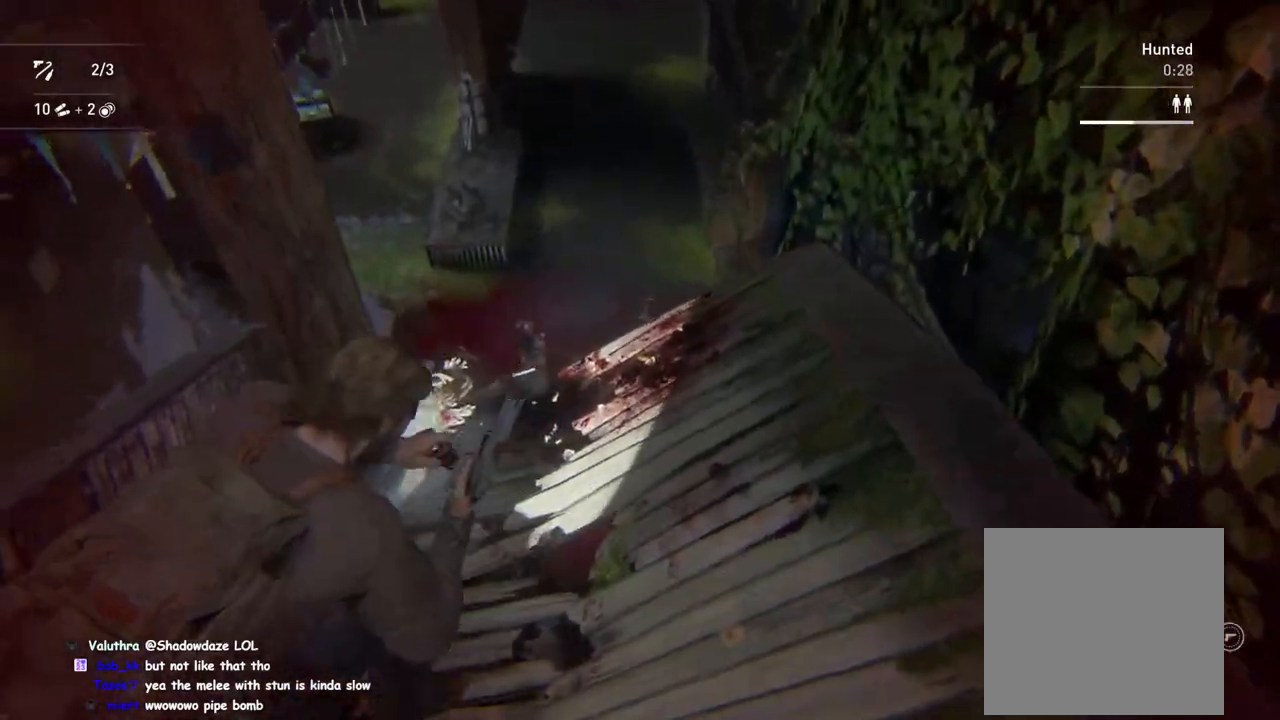
{"buttons": ["L1"], "left_stick": "down", "right_stick": "up-left", "events": [[33, "left_stick", "down"], [483, "right_stick", "up-left"]]}